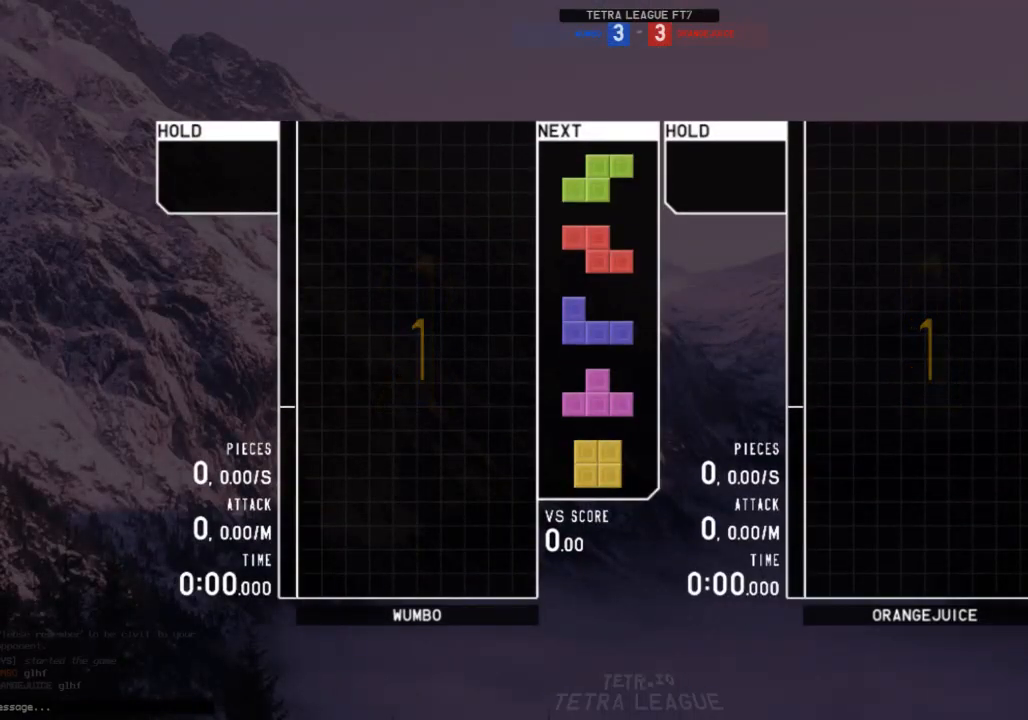
Gameplay with keyboard; each line is a JSON object with the keys held at the frame after it. "events" lists presses ("down") and releases ("up") of "c", "down", "left", "right", "shift", "up", "x" and "z" between this image and that frame as [ms after this image, input, new state], when the widget could be followed in between. No other keys are recorded. Mouse input is not recorded.
{"keys": ["left"], "events": [[200, "left", "down"]]}
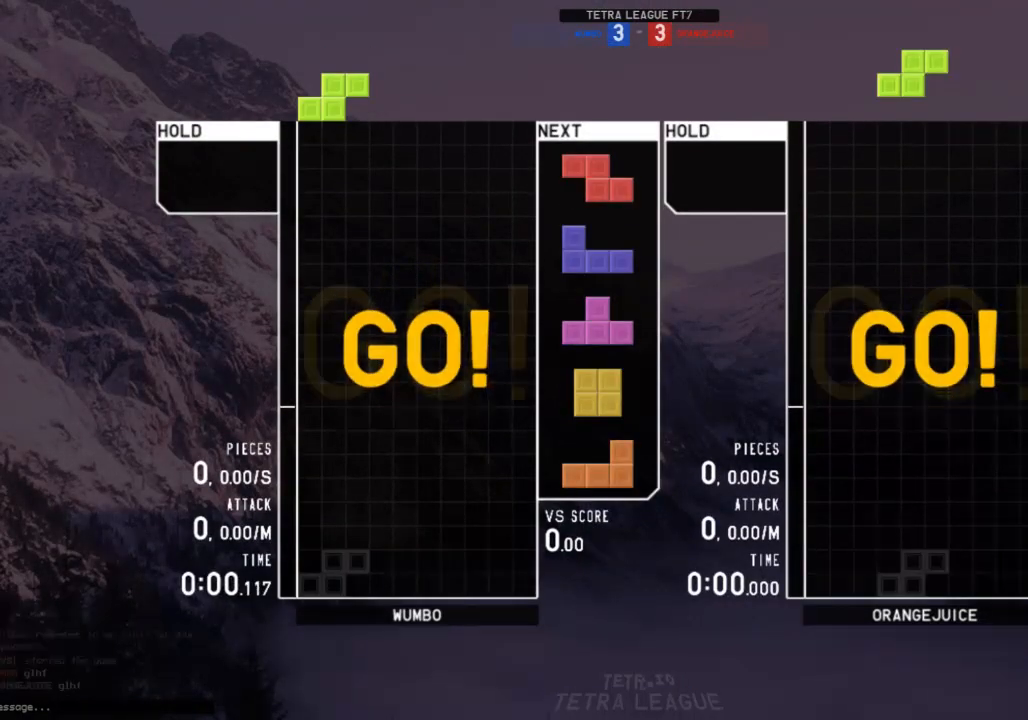
{"keys": ["down", "left", "x"], "events": [[133, "down", "down"], [133, "left", "up"], [133, "right", "down"], [233, "down", "up"], [267, "c", "down"], [333, "c", "up"], [333, "down", "down"], [333, "right", "up"], [367, "left", "down"], [400, "down", "up"], [467, "x", "down"], [500, "down", "down"]]}
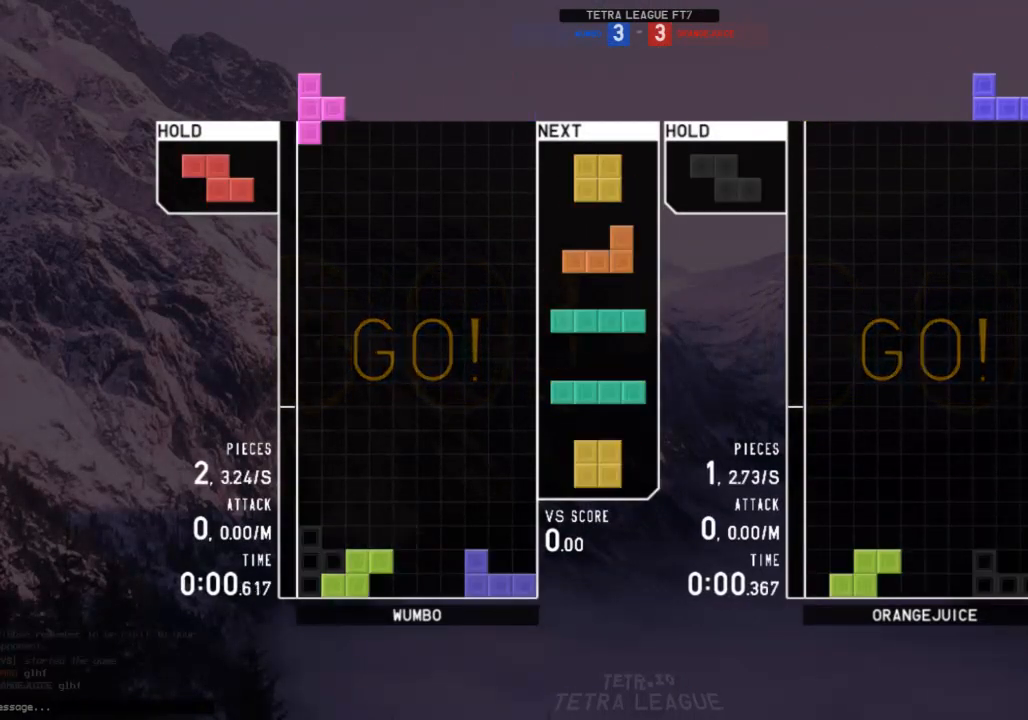
{"keys": ["c", "right"], "events": [[67, "x", "up"], [100, "c", "down"], [100, "down", "up"], [200, "c", "up"], [200, "down", "down"], [200, "left", "up"], [233, "right", "down"], [300, "c", "down"], [300, "down", "up"], [400, "c", "up"], [400, "down", "down"], [467, "c", "down"], [467, "down", "up"]]}
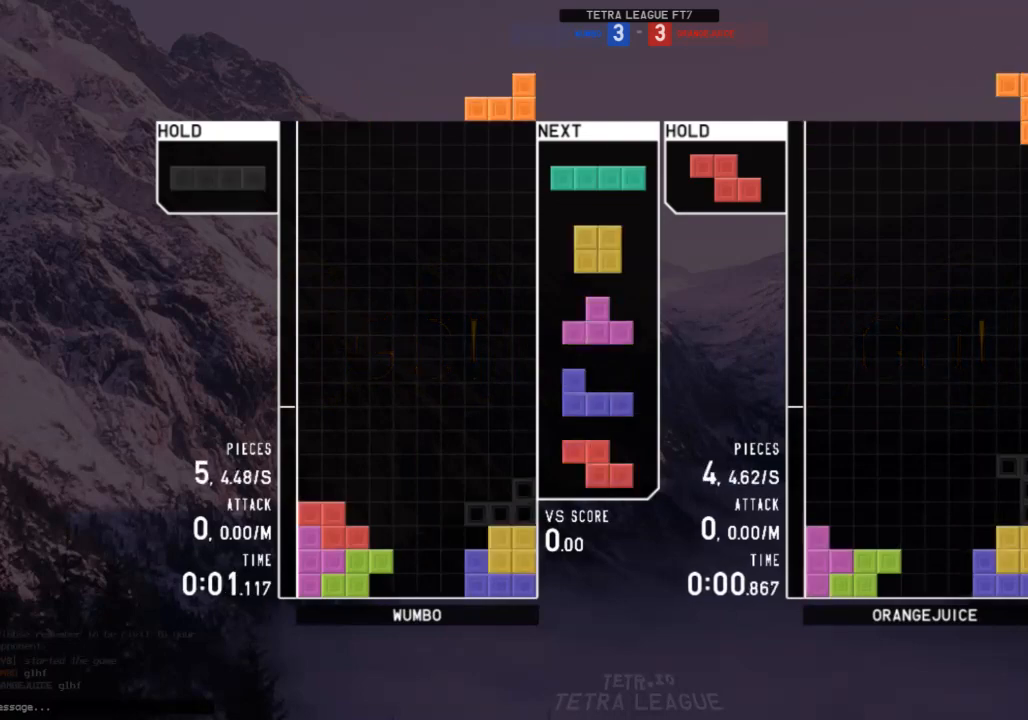
{"keys": [], "events": [[33, "shift", "down"], [67, "c", "up"], [167, "right", "up"], [167, "shift", "up"], [267, "down", "down"], [300, "down", "up"], [367, "right", "down"], [367, "x", "down"], [433, "right", "up"], [433, "x", "up"]]}
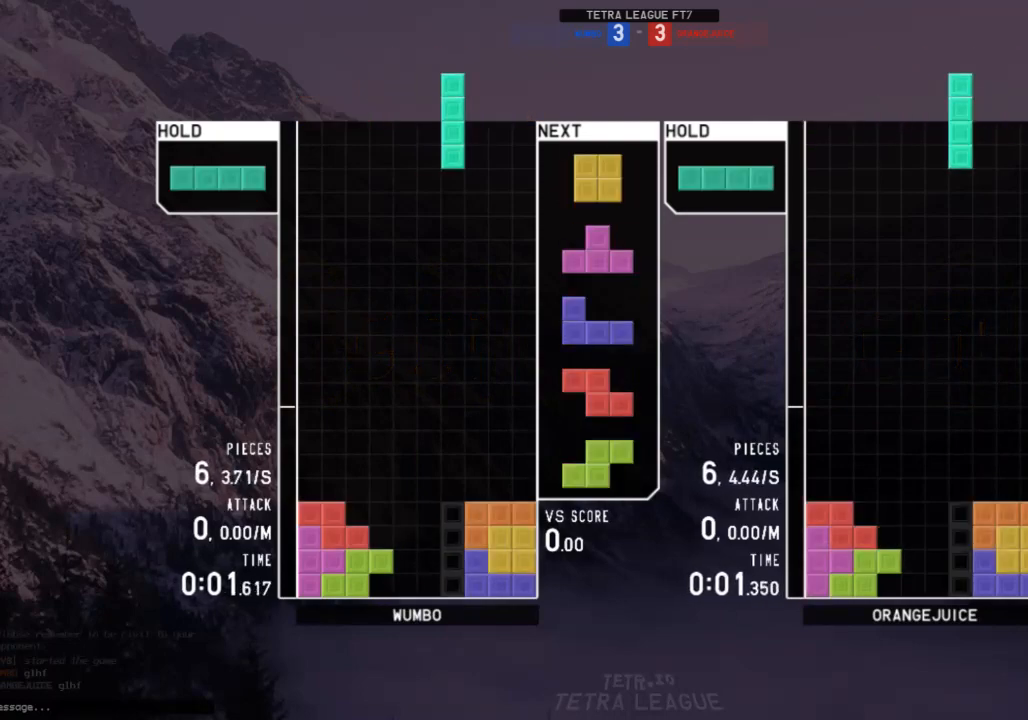
{"keys": [], "events": [[33, "down", "down"], [100, "c", "down"], [100, "down", "up"], [167, "c", "up"], [167, "left", "down"], [233, "down", "down"], [233, "left", "up"], [267, "down", "up"], [333, "right", "down"], [333, "z", "down"], [367, "right", "up"], [367, "z", "up"], [467, "down", "down"], [500, "down", "up"]]}
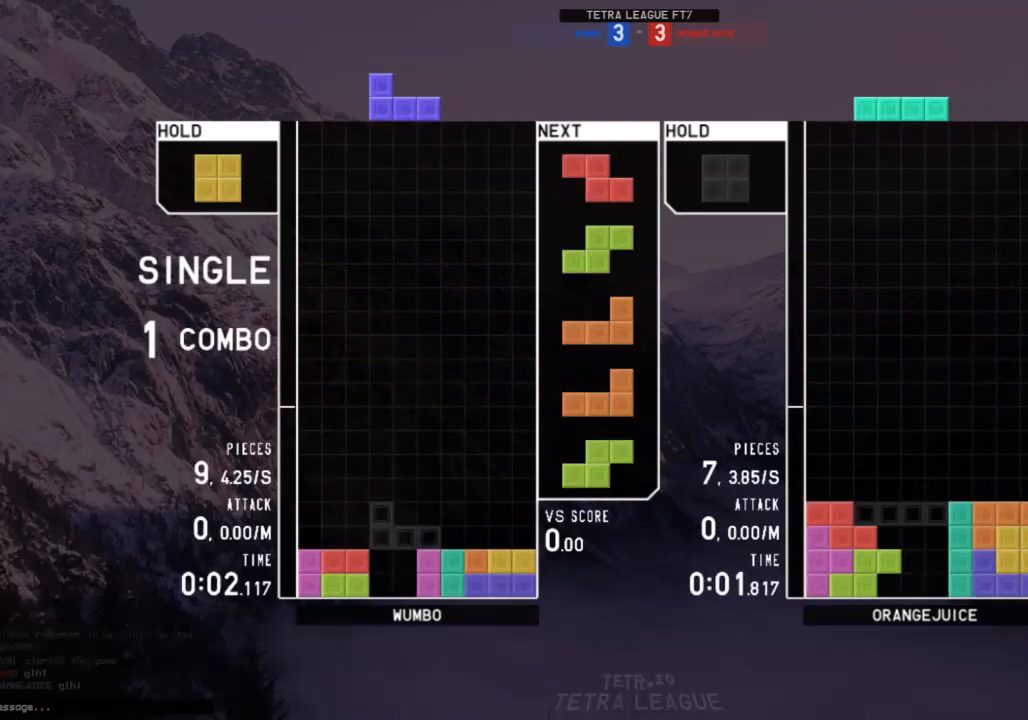
{"keys": [], "events": [[200, "c", "down"], [300, "c", "up"], [300, "left", "down"], [333, "left", "up"]]}
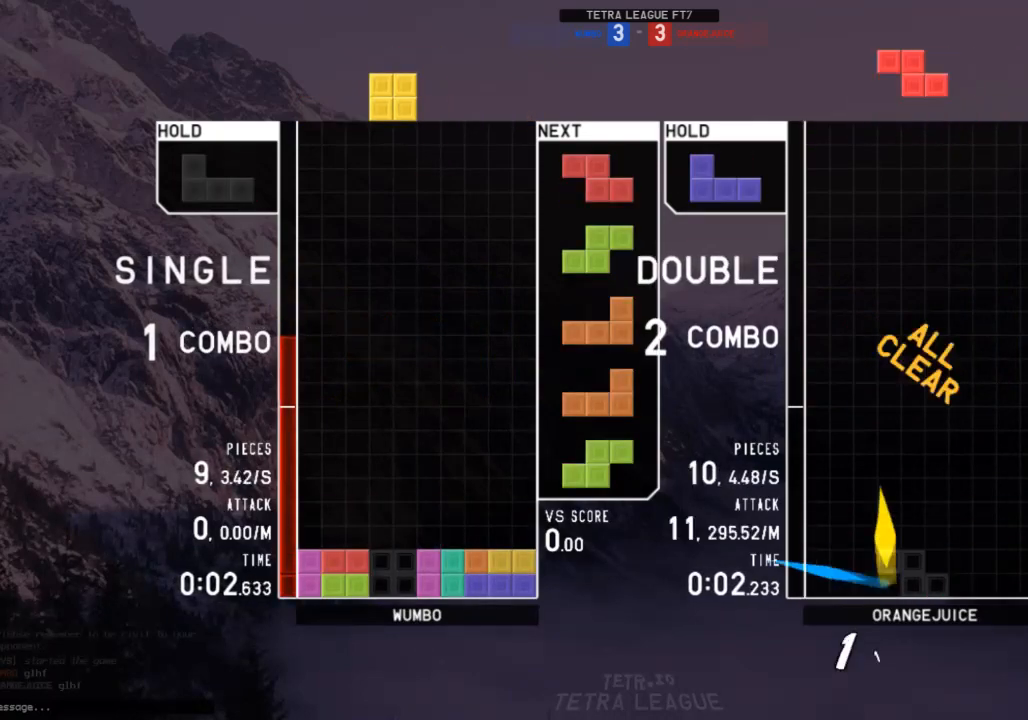
{"keys": [], "events": [[133, "down", "down"], [167, "left", "down"], [200, "c", "down"], [200, "down", "up"], [367, "c", "up"], [367, "left", "up"]]}
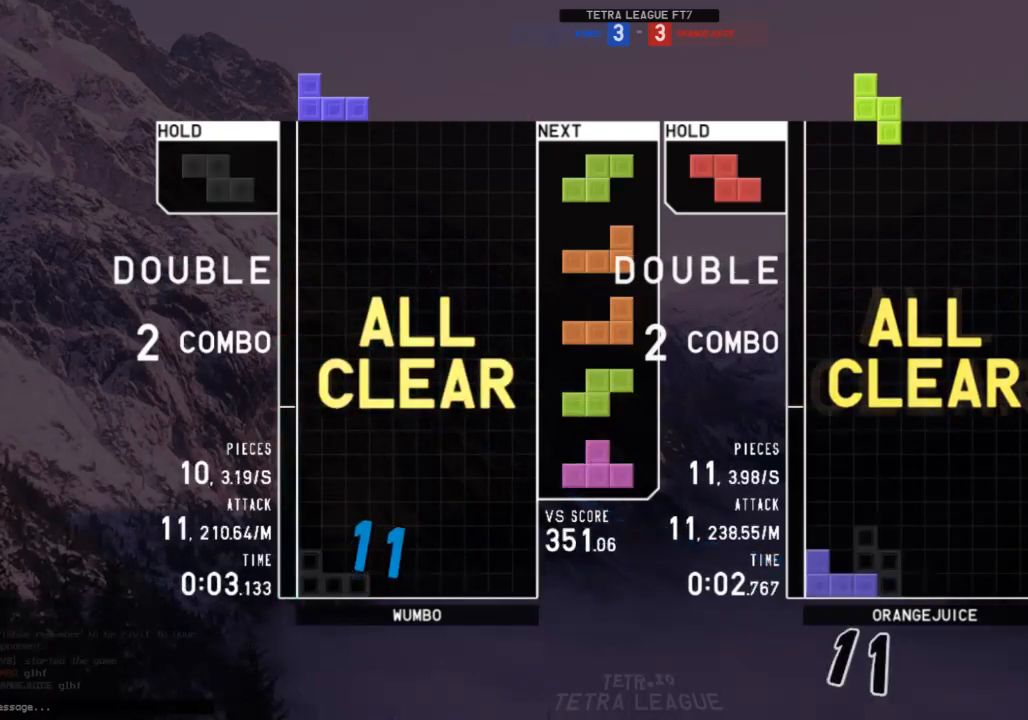
{"keys": ["right"], "events": [[33, "down", "down"], [100, "c", "down"], [100, "down", "up"], [200, "c", "up"], [200, "left", "down"], [233, "down", "down"], [267, "c", "down"], [333, "down", "up"], [333, "z", "down"], [367, "c", "up"], [433, "down", "down"], [433, "left", "up"], [433, "z", "up"], [500, "down", "up"], [500, "right", "down"]]}
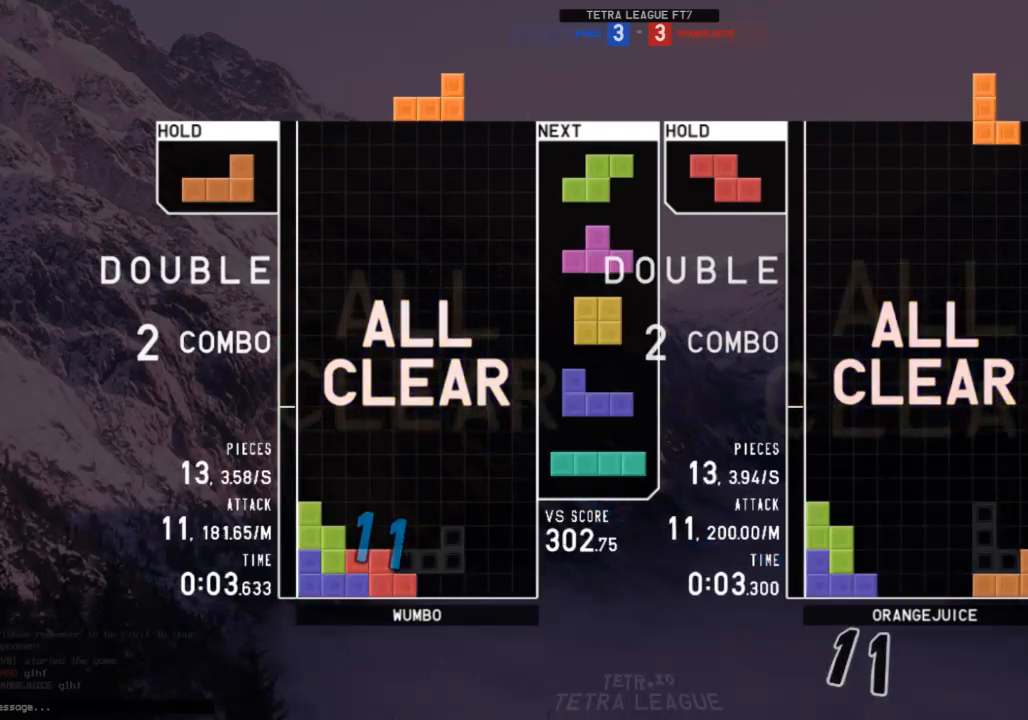
{"keys": [], "events": [[100, "down", "down"], [200, "down", "up"], [233, "down", "down"], [333, "c", "down"], [333, "down", "up"], [400, "shift", "down"], [433, "c", "up"], [467, "right", "up"], [467, "shift", "up"]]}
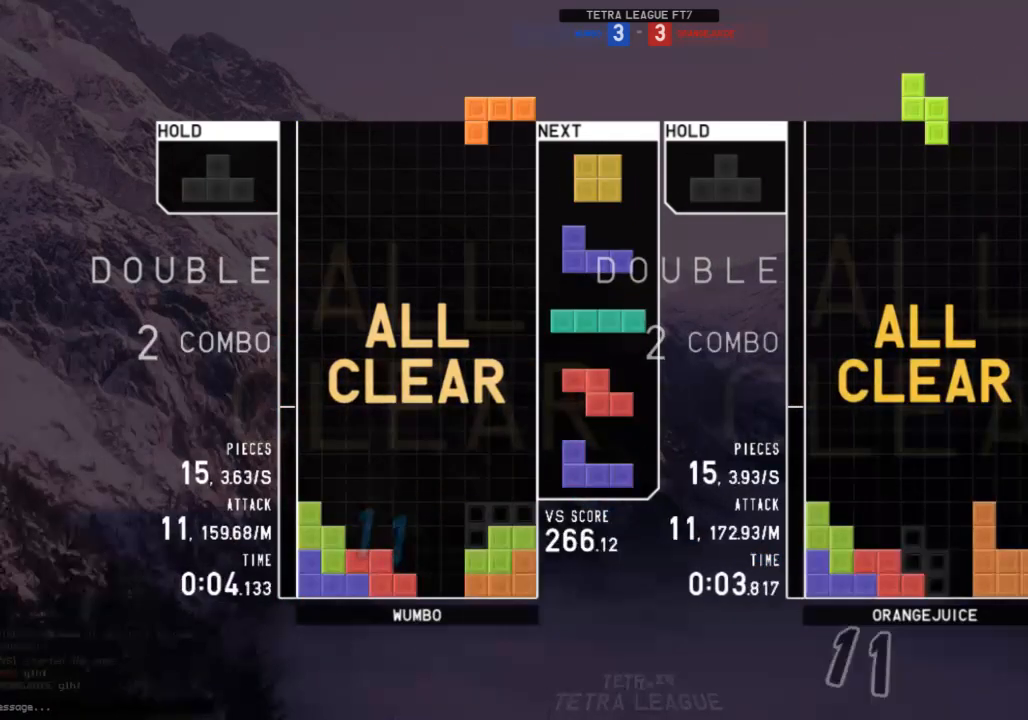
{"keys": [], "events": [[33, "down", "down"], [133, "c", "down"], [133, "down", "up"], [200, "right", "down"], [200, "z", "down"], [267, "c", "up"], [267, "right", "up"], [300, "z", "up"]]}
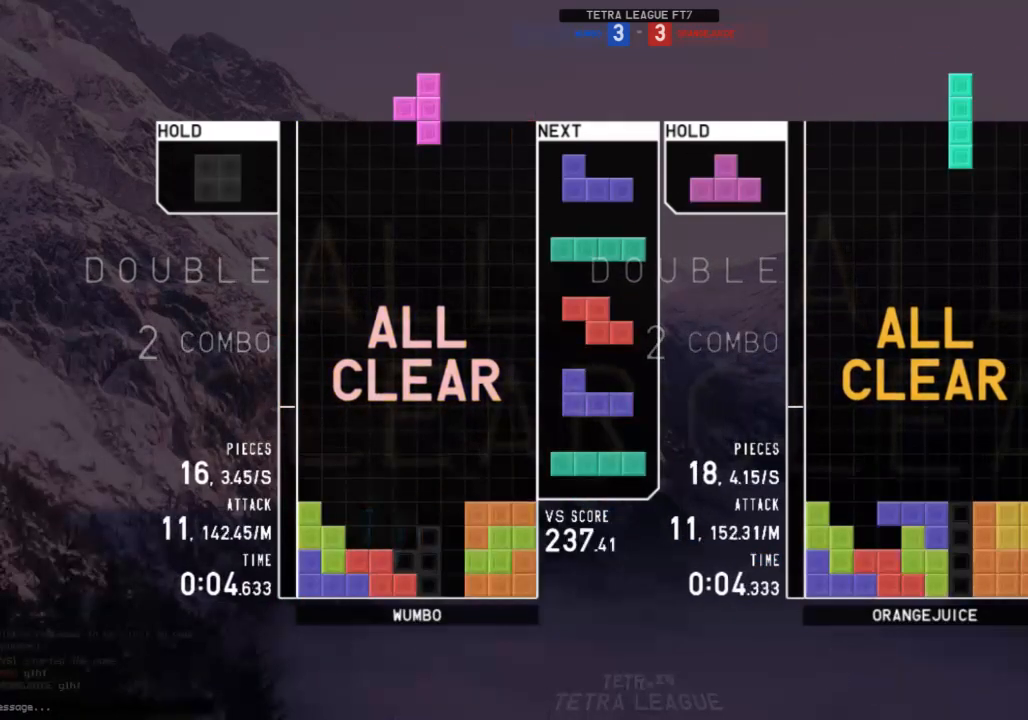
{"keys": [], "events": [[100, "left", "down"], [100, "x", "down"], [133, "left", "up"], [133, "x", "up"], [333, "left", "down"], [333, "z", "down"], [467, "z", "up"], [500, "left", "up"]]}
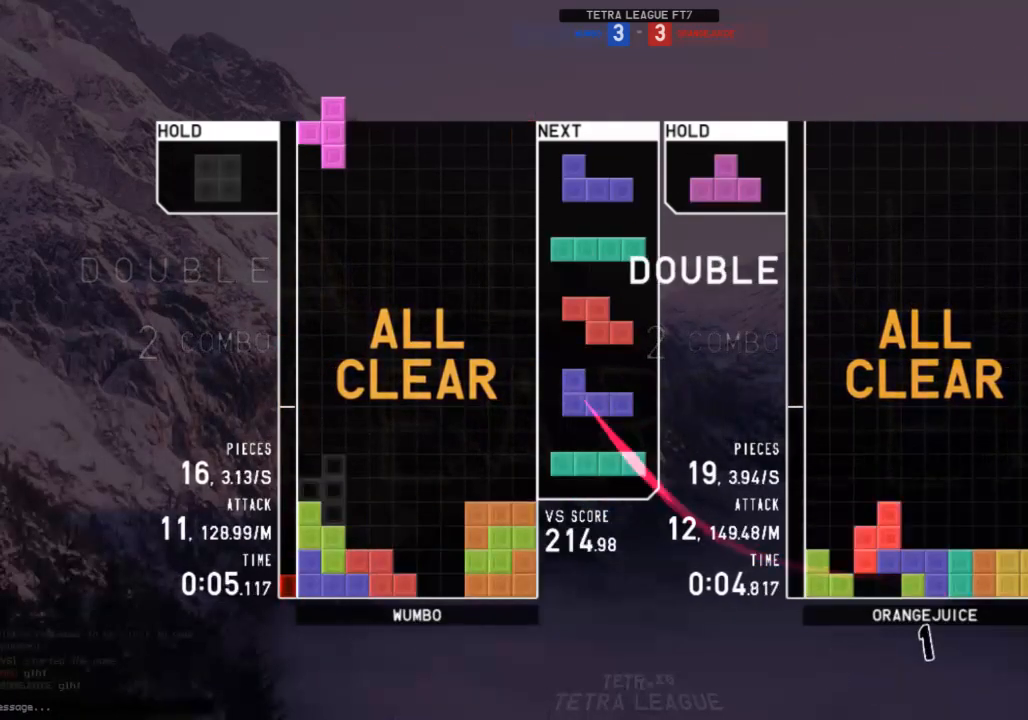
{"keys": ["down"], "events": [[67, "right", "down"], [167, "right", "up"], [200, "down", "down"], [233, "left", "down"], [300, "c", "down"], [300, "down", "up"], [400, "c", "up"], [433, "left", "up"], [467, "down", "down"]]}
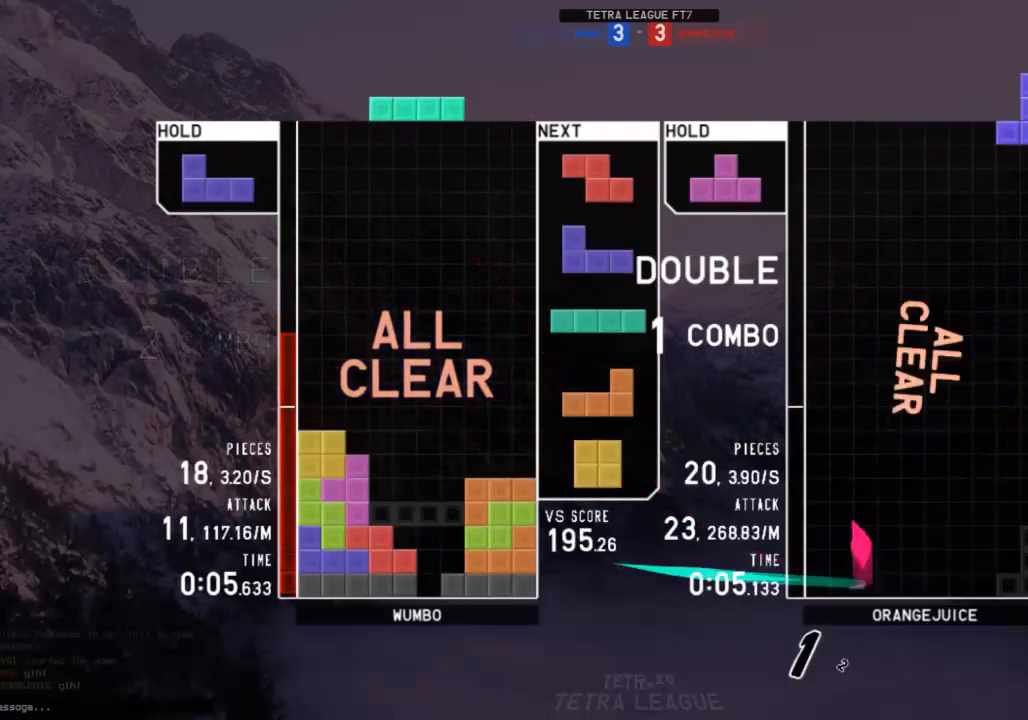
{"keys": ["c", "right", "z"], "events": [[33, "down", "up"], [433, "c", "down"], [500, "right", "down"], [500, "z", "down"]]}
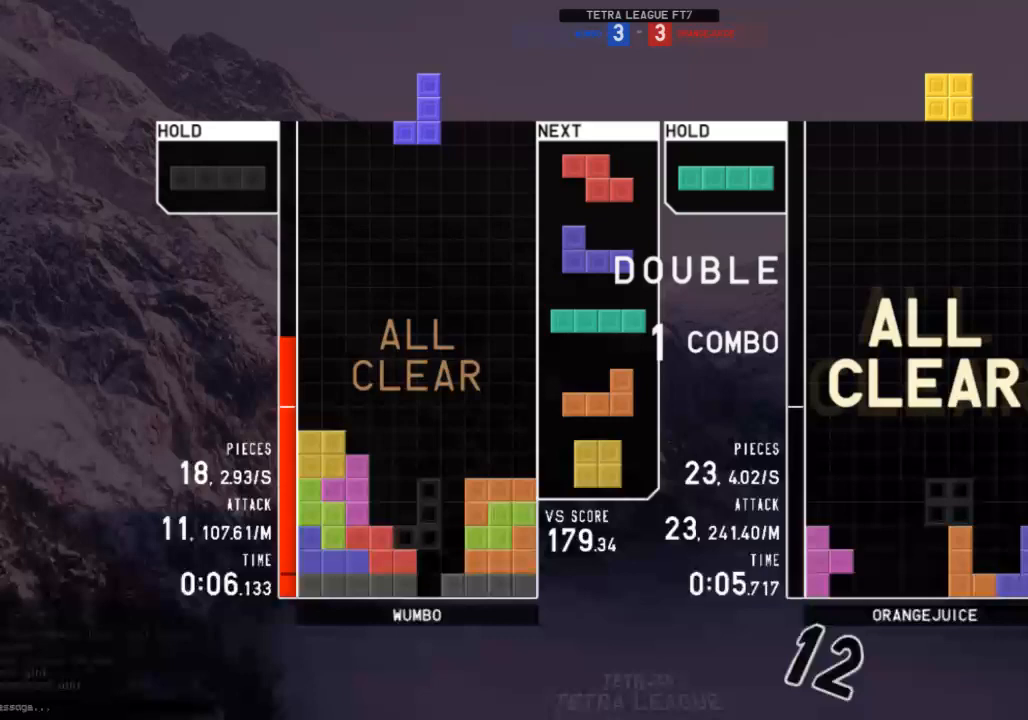
{"keys": ["right"], "events": [[33, "c", "up"], [33, "right", "up"], [100, "z", "up"], [133, "right", "down"], [167, "right", "up"], [233, "down", "down"], [333, "down", "up"], [367, "down", "down"], [433, "down", "up"], [500, "right", "down"]]}
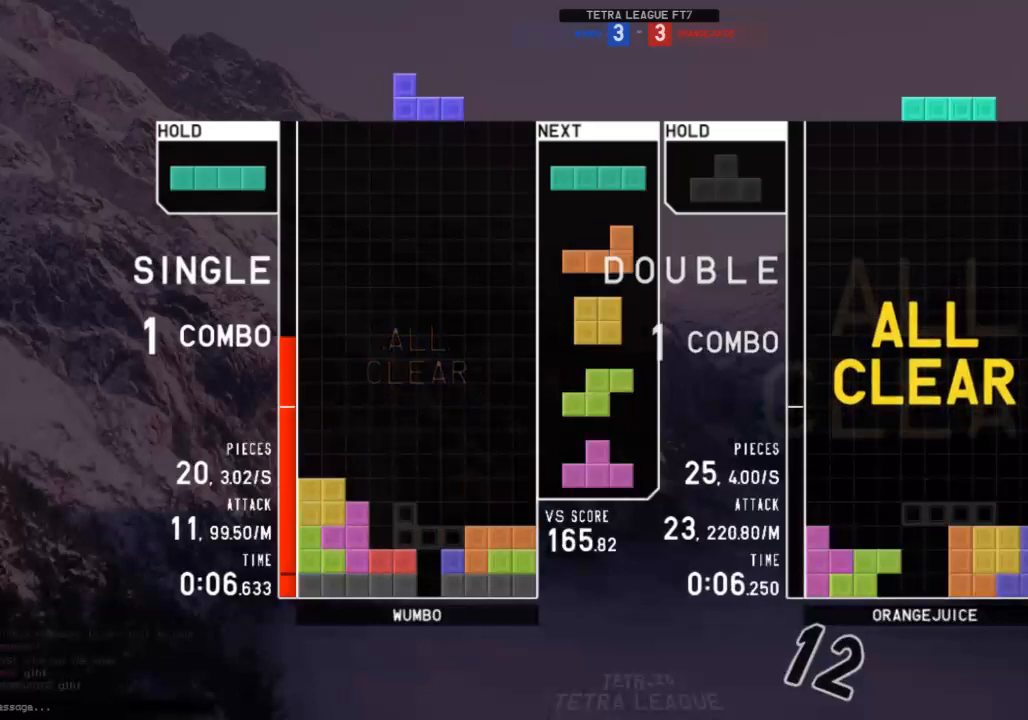
{"keys": [], "events": [[67, "right", "up"], [200, "right", "down"], [233, "c", "down"], [333, "c", "up"], [433, "right", "up"]]}
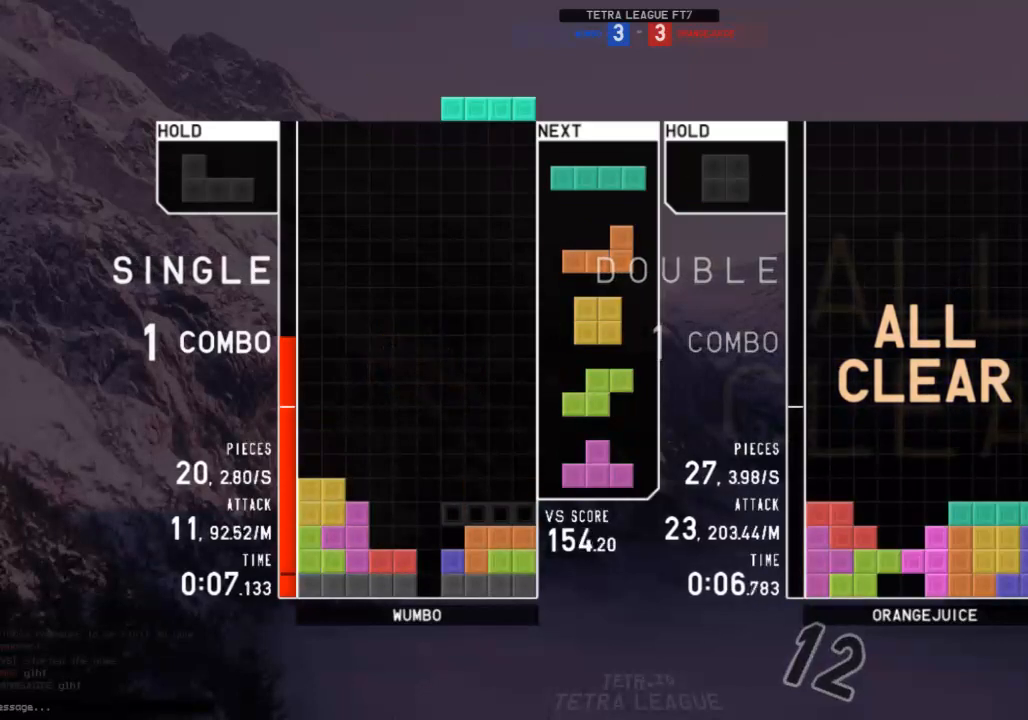
{"keys": ["x"], "events": [[67, "down", "down"], [167, "down", "up"], [500, "x", "down"]]}
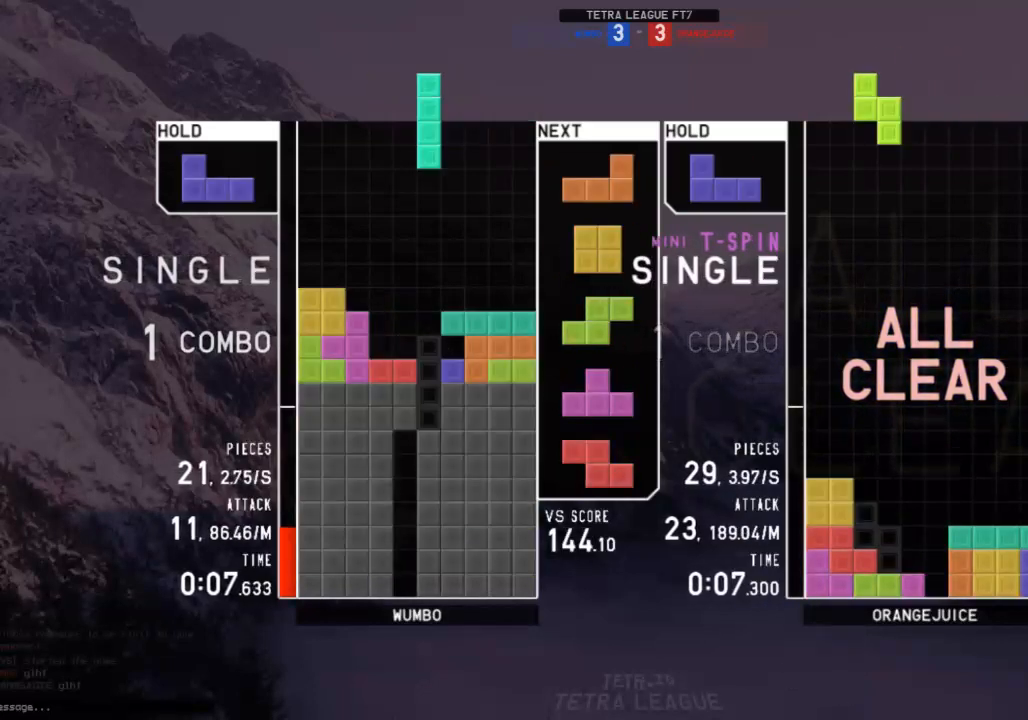
{"keys": [], "events": [[133, "x", "up"], [267, "down", "down"], [333, "down", "up"], [400, "z", "down"], [500, "z", "up"]]}
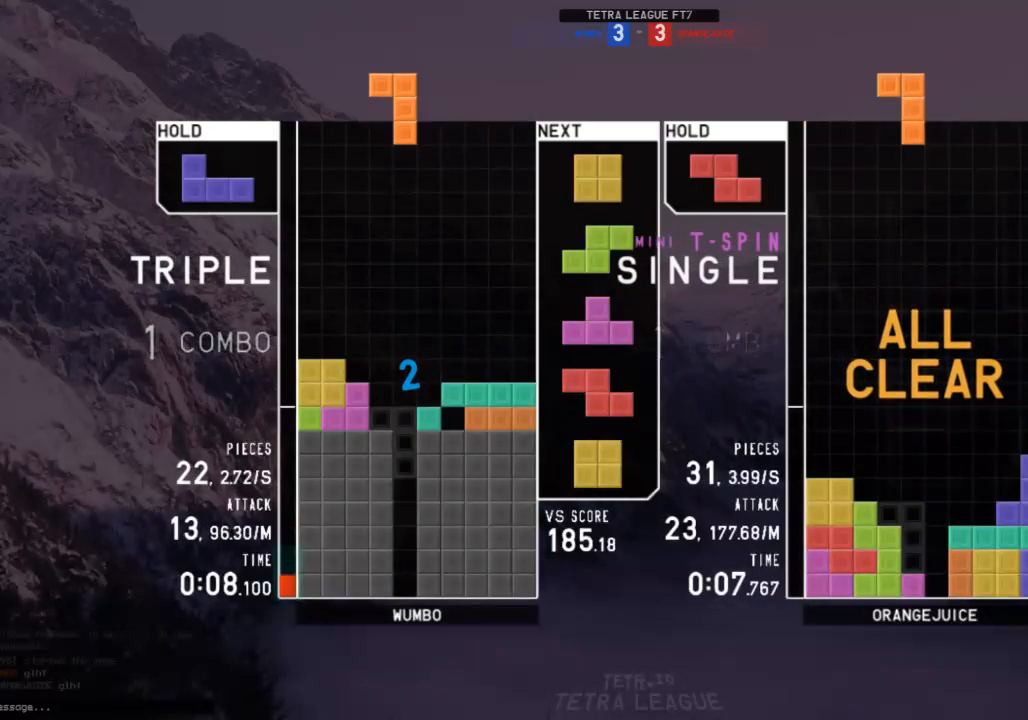
{"keys": ["right", "x"], "events": [[100, "down", "down"], [167, "down", "up"], [200, "c", "down"], [300, "c", "up"], [333, "down", "down"], [400, "down", "up"], [400, "right", "down"], [467, "x", "down"]]}
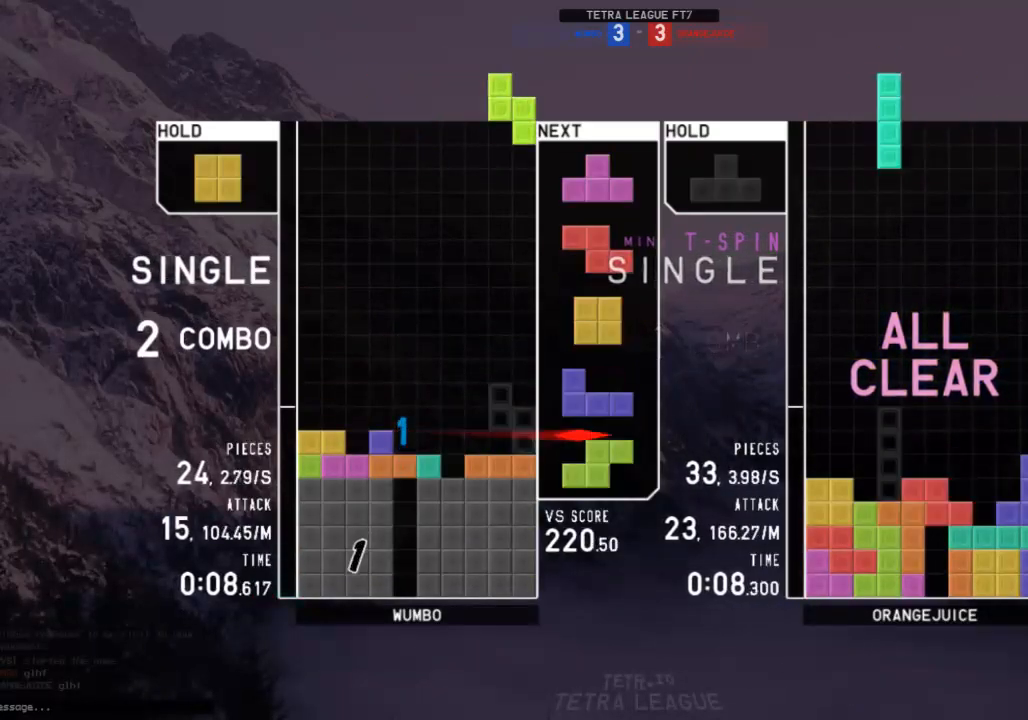
{"keys": [], "events": [[33, "x", "up"], [67, "right", "up"], [167, "c", "down"], [200, "right", "down"], [267, "c", "up"], [367, "right", "up"], [433, "down", "down"], [500, "down", "up"]]}
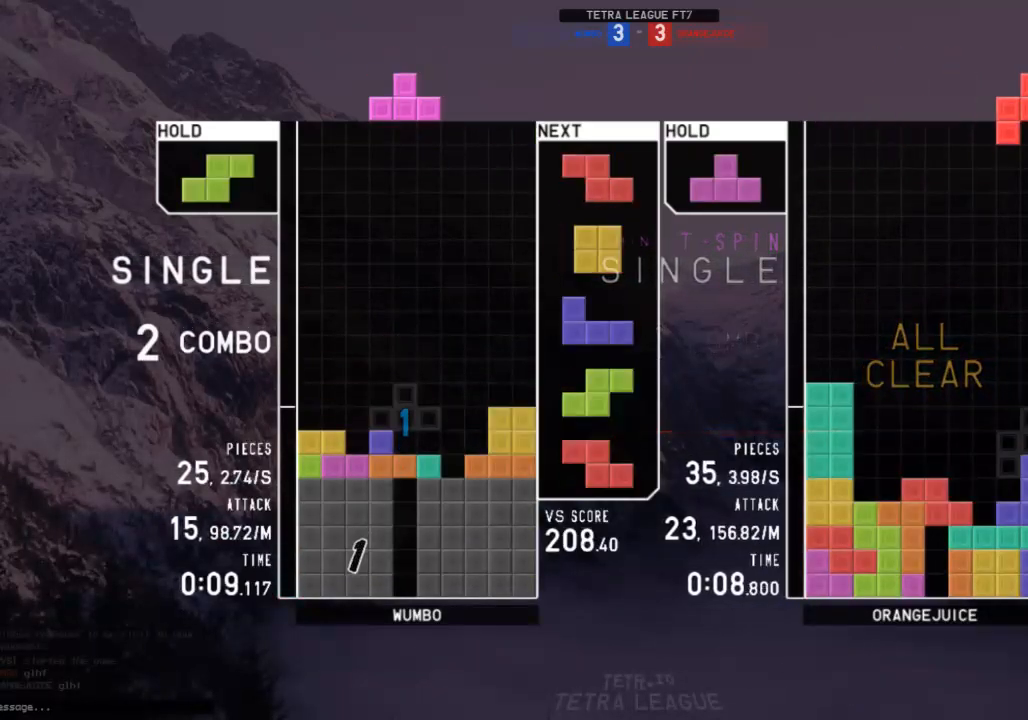
{"keys": ["right"], "events": [[167, "c", "down"], [167, "left", "down"], [267, "c", "up"], [333, "left", "up"], [367, "x", "down"], [400, "down", "down"], [467, "down", "up"], [467, "right", "down"], [467, "x", "up"]]}
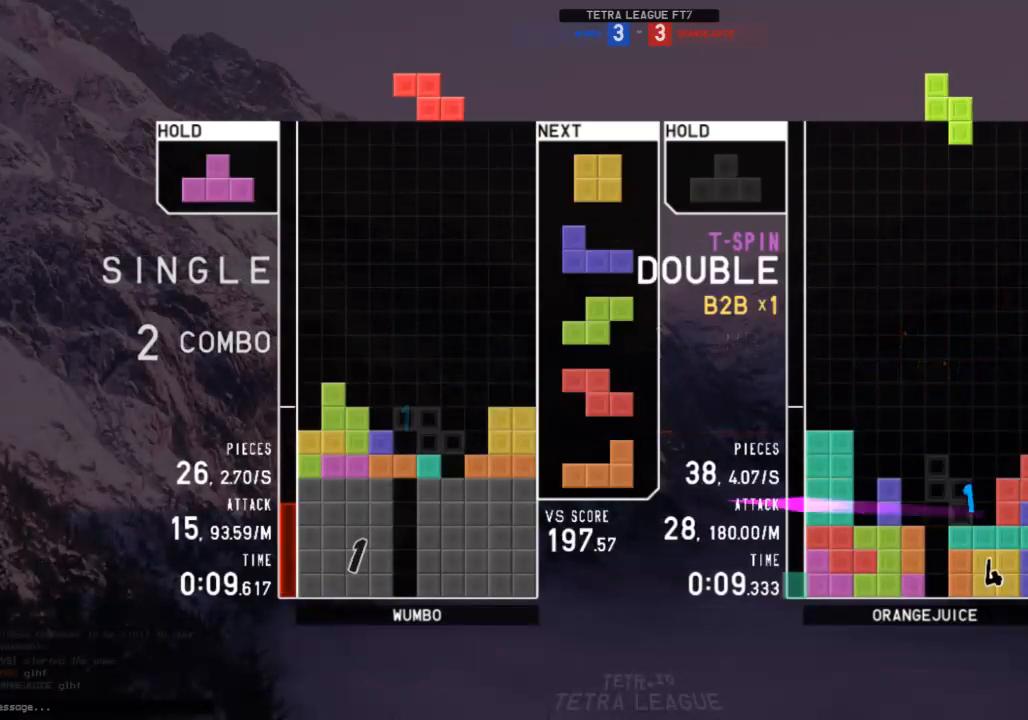
{"keys": ["right", "up"], "events": [[67, "right", "up"], [100, "z", "down"], [167, "down", "down"], [200, "c", "down"], [200, "down", "up"], [200, "z", "up"], [233, "right", "down"], [300, "c", "up"], [300, "up", "down"], [300, "z", "down"], [433, "z", "up"]]}
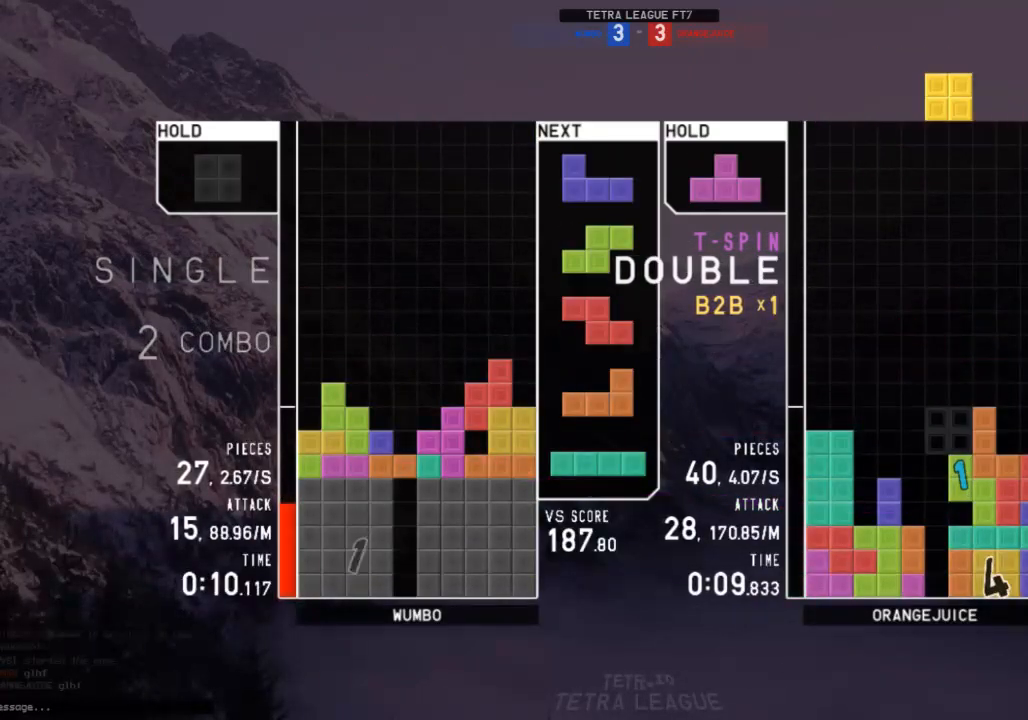
{"keys": ["x"], "events": [[33, "z", "down"], [67, "right", "up"], [67, "up", "up"], [167, "down", "down"], [200, "left", "down"], [200, "z", "up"], [267, "down", "up"], [300, "x", "down"], [400, "left", "up"], [400, "x", "up"], [433, "down", "down"], [500, "down", "up"], [500, "x", "down"]]}